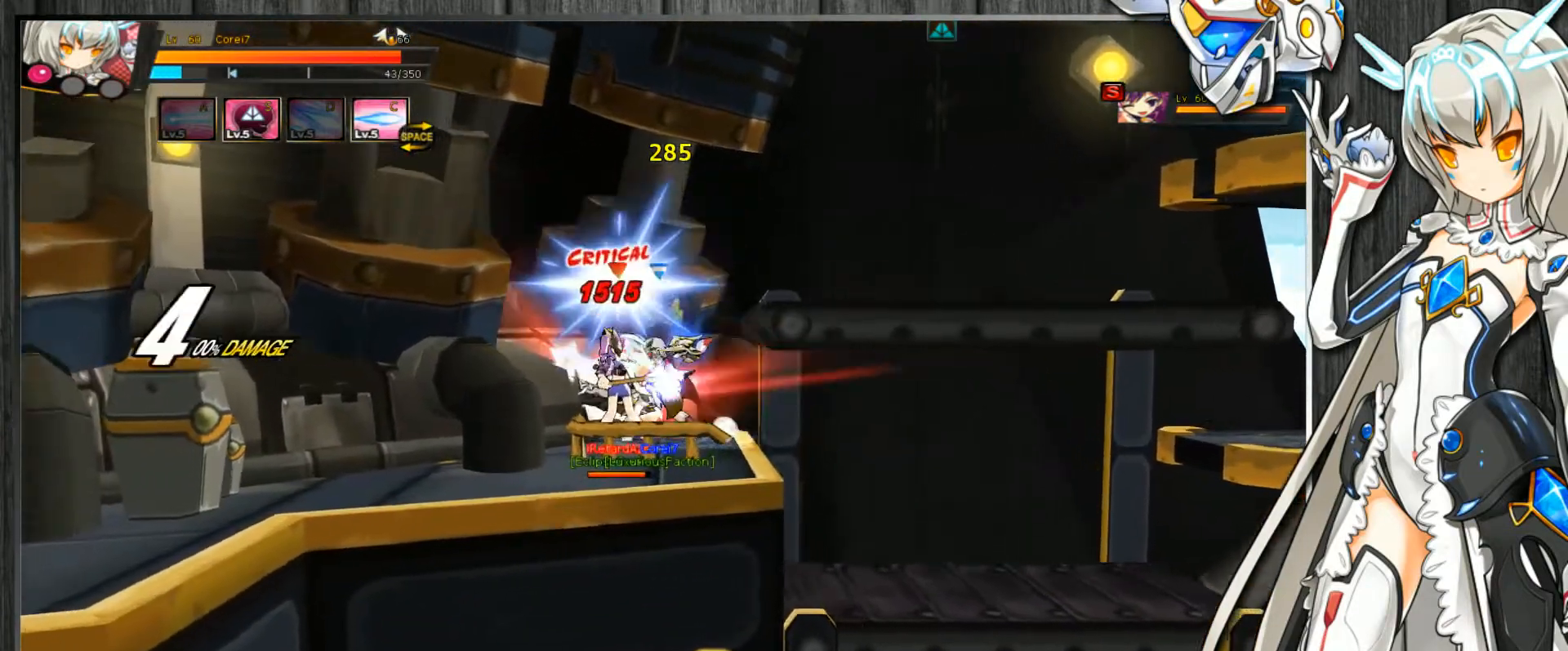
Gameplay with keyboard; each line is a JSON object with the keys held at the frame after it. "events" lists presses ("down") and releases ("up") of ".", "/", "0", "1", "2", "3", "4", "5", "6", "7", "8", "9", "a", "alt_l", "alt_r", "b", "backslash", "backspace", "c", "caps_lock", "comma", "ctrl_l", "ctrl_r", "d", "delete", "down", "e", "end", "equals", "escape", "f", "f1", "f10", "f11", "f12", "f2", "f3", "f4", "f5", "f6", "f7", "f8", "f9", "g", "h", "home", "i", "insert", "j", "k", "l", "lbracket", "left", "m", "minus", "n", "num_lock", "o", "p", "page_down", "page_up", "pause", "print_screen", "q", "quote", "r", "rbracket", "return", "right", "s", "semicolon", "shift_l", "shift_r", "space", "super", "t", "tab", "tilde", "u", "up", "v", "w", "x", "y" and "z" between this image and that frame as [ms after this image, input, new state], when the widget could be followed in between. No other keys are recorded. Mouse input is not recorded.
{"keys": ["c", "left", "z"], "events": [[367, "left", "down"], [433, "left", "up"], [467, "left", "down"], [500, "z", "down"]]}
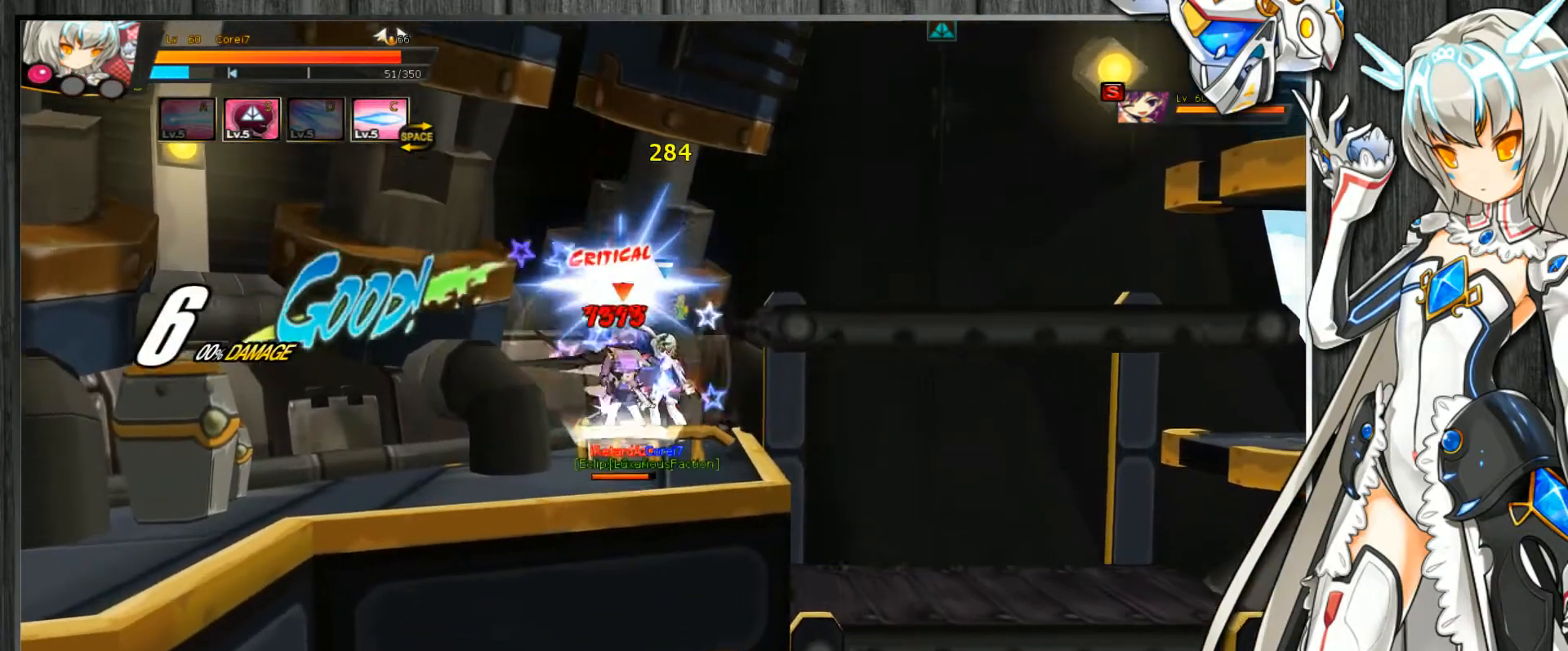
{"keys": ["c", "left"], "events": [[33, "z", "up"], [100, "z", "down"], [167, "z", "up"], [233, "z", "down"], [300, "z", "up"]]}
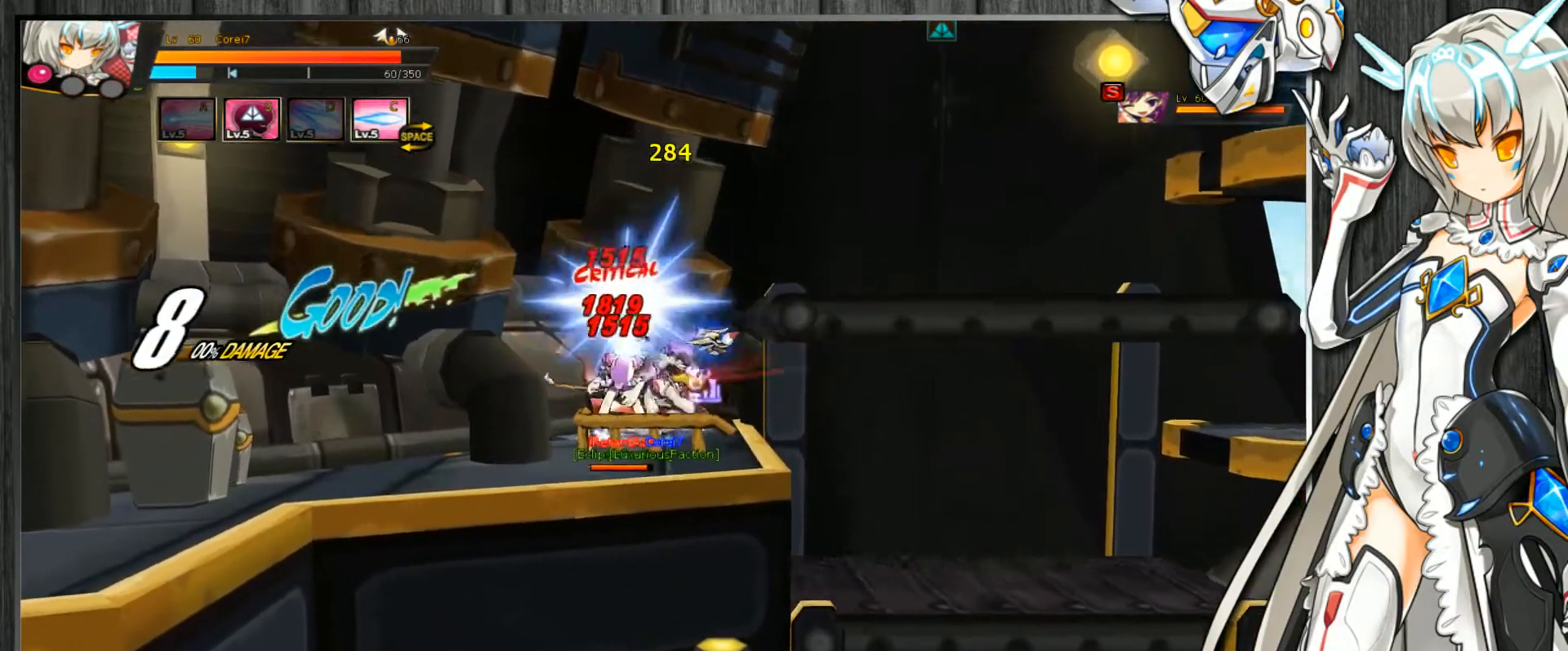
{"keys": ["c", "left"], "events": [[67, "left", "up"], [333, "left", "down"], [367, "left", "up"], [433, "left", "down"], [467, "z", "down"], [500, "z", "up"]]}
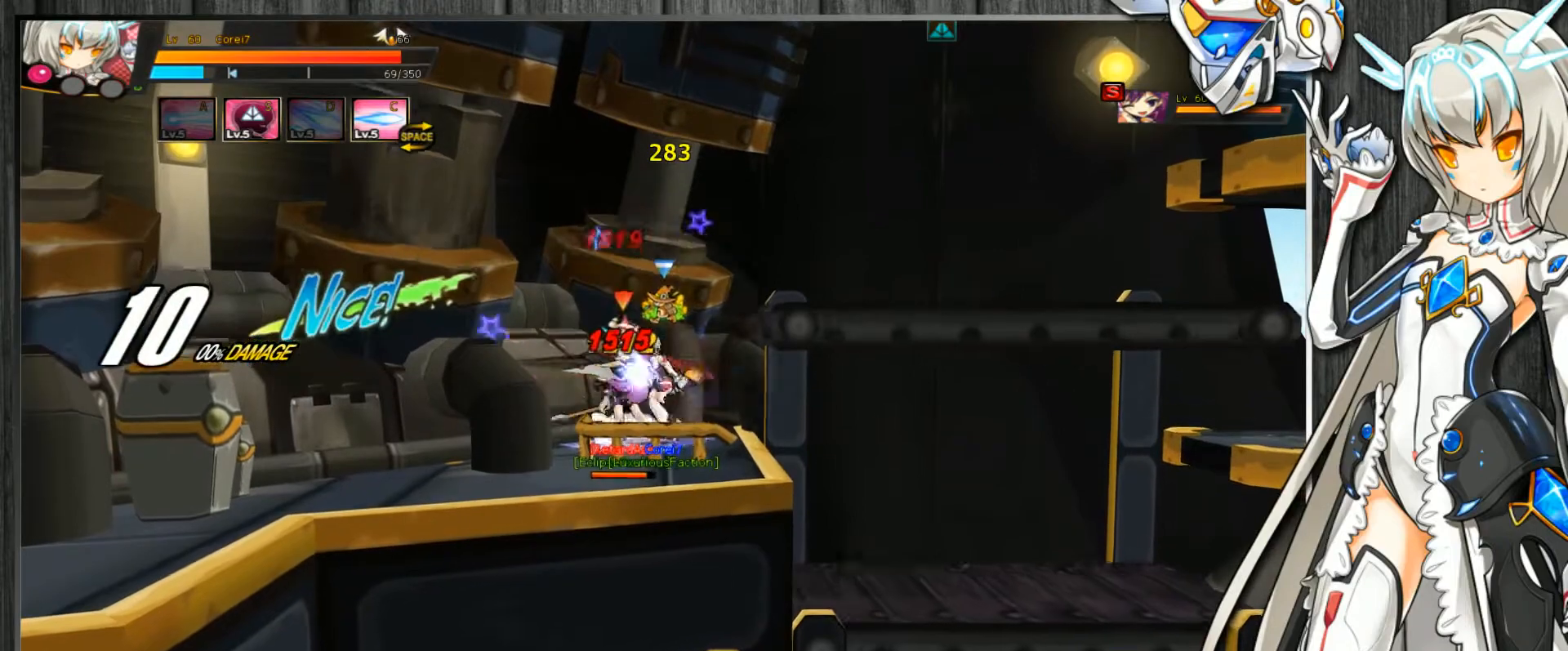
{"keys": ["c"], "events": [[100, "z", "down"], [167, "z", "up"], [233, "z", "down"], [267, "z", "up"], [467, "left", "up"]]}
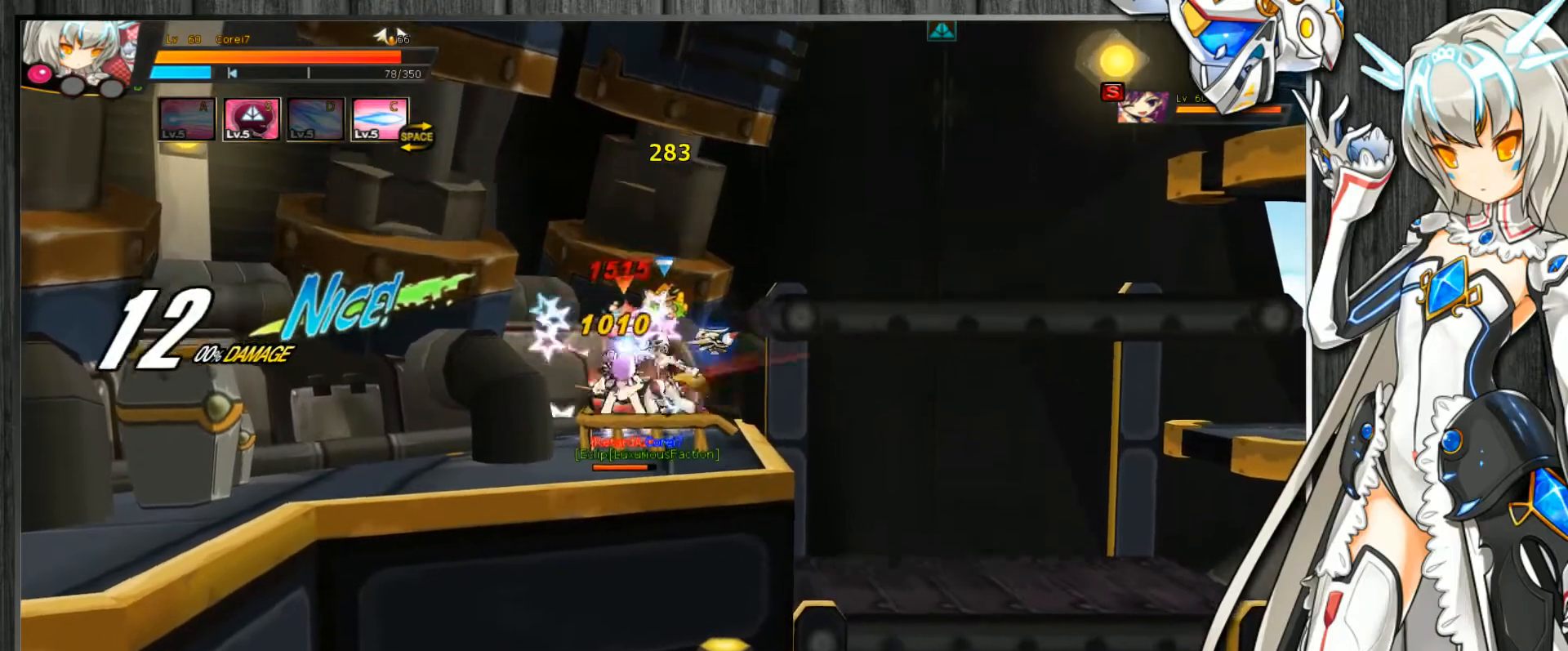
{"keys": ["c", "left", "z"], "events": [[367, "left", "down"], [400, "left", "up"], [467, "left", "down"], [500, "z", "down"]]}
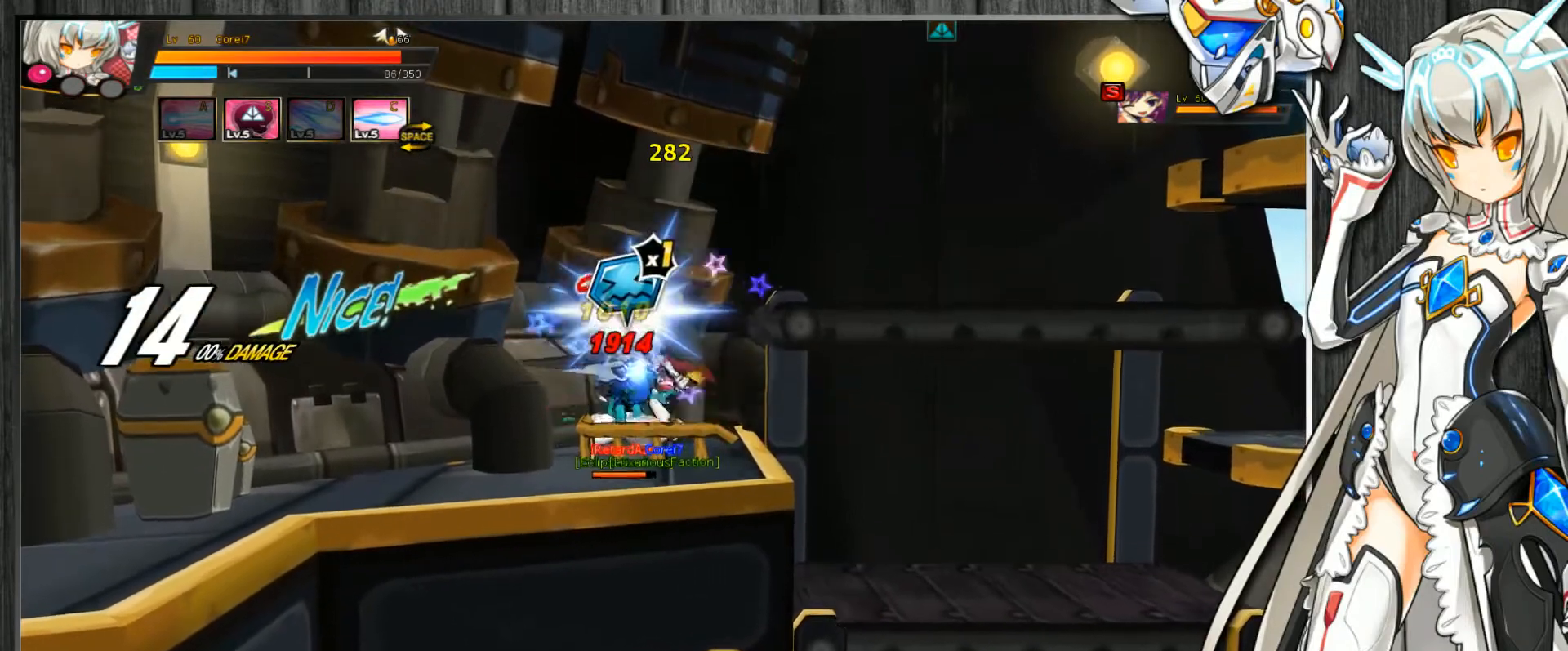
{"keys": ["c", "left"], "events": [[133, "z", "up"], [267, "c", "up"], [333, "c", "down"]]}
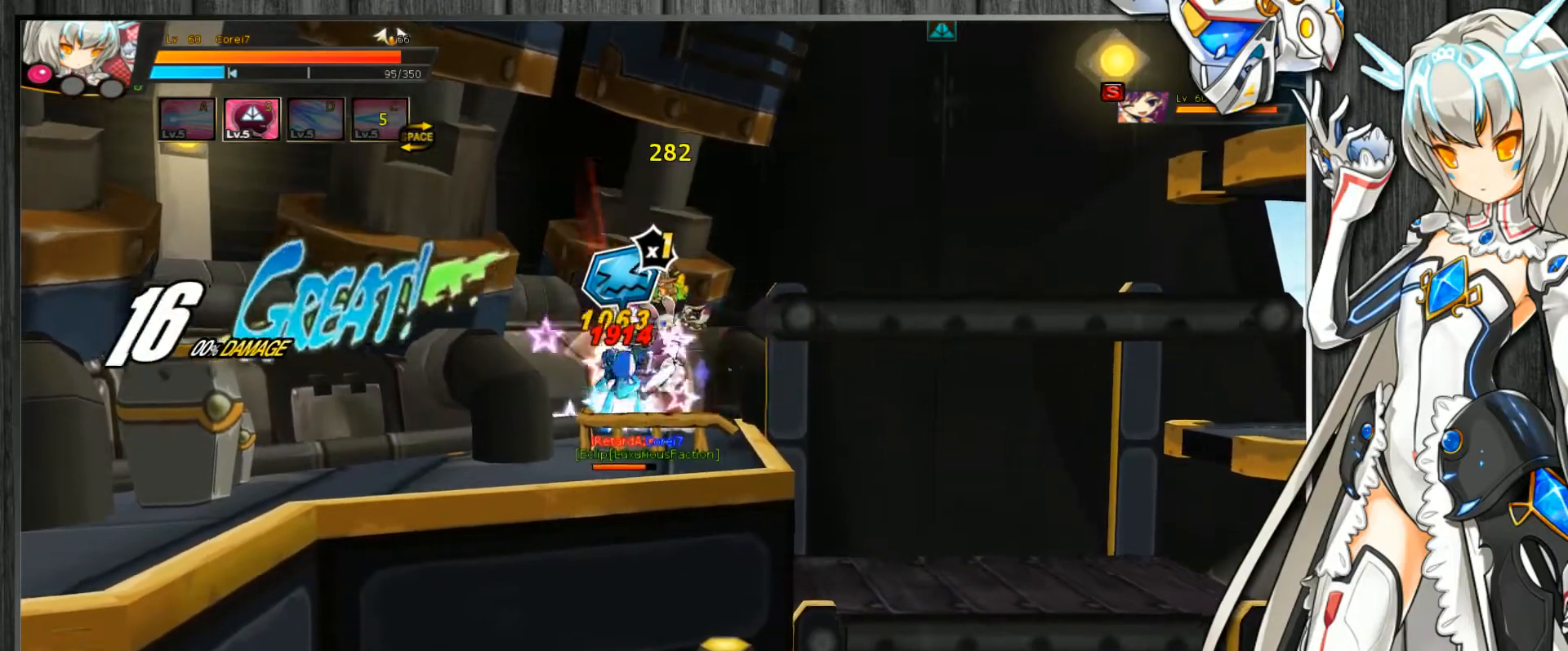
{"keys": ["c", "left"], "events": [[100, "left", "up"], [400, "left", "down"], [433, "left", "up"], [500, "left", "down"]]}
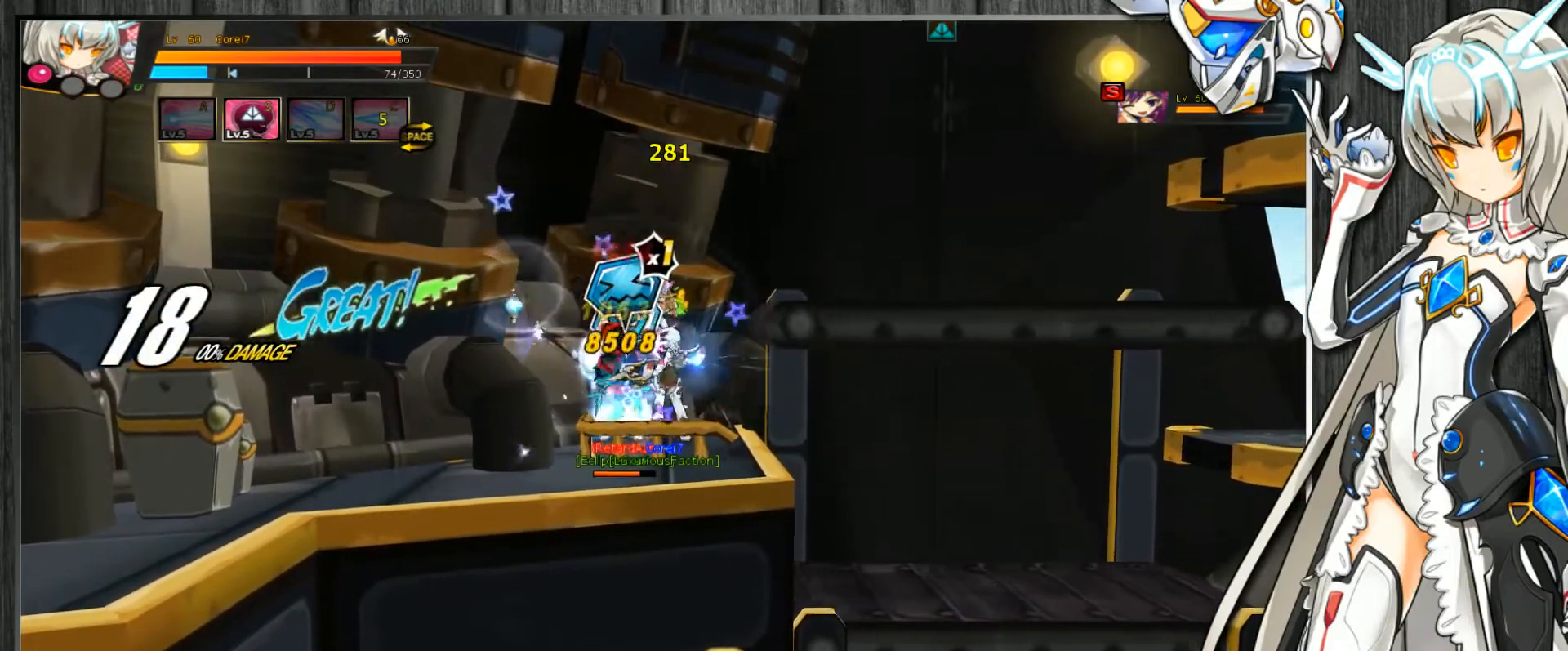
{"keys": ["c"], "events": [[33, "z", "down"], [100, "z", "up"], [167, "z", "down"], [200, "z", "up"], [300, "z", "down"], [367, "z", "up"], [500, "left", "up"]]}
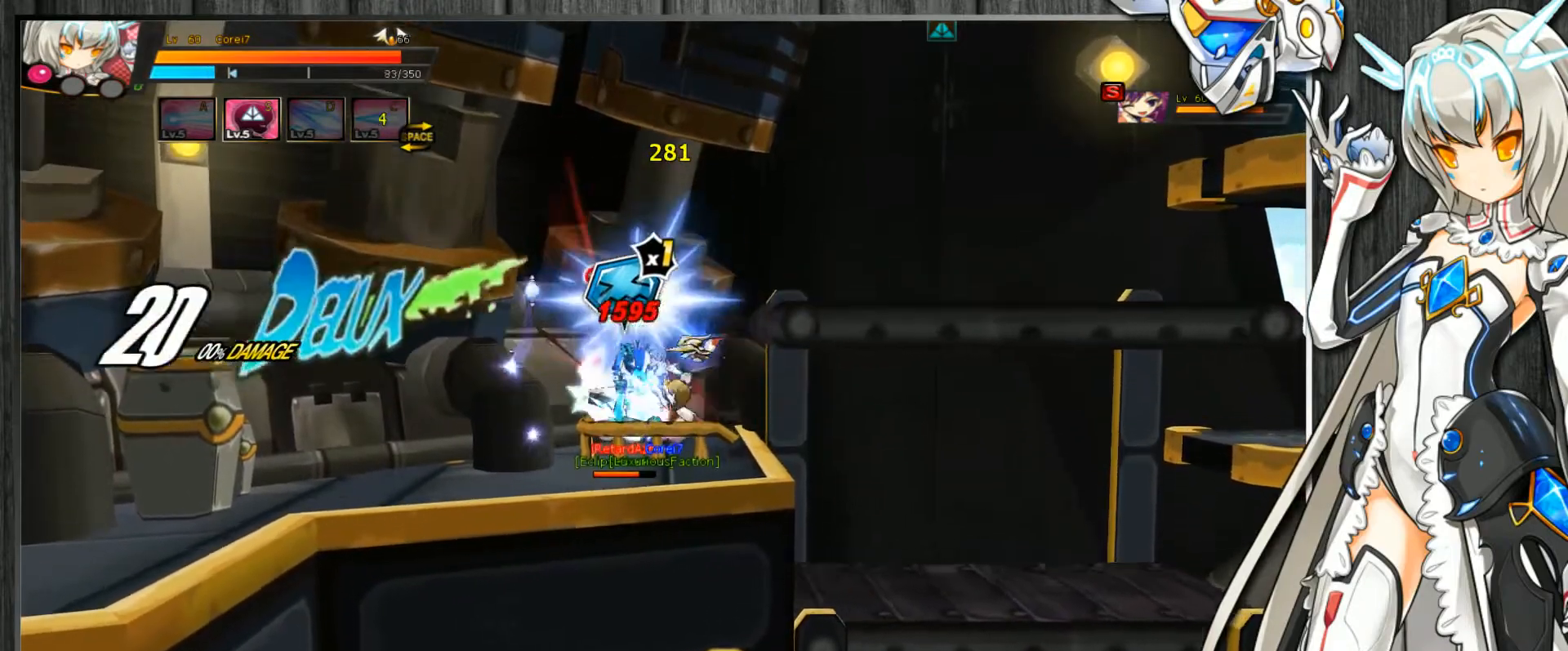
{"keys": ["c", "left", "z"], "events": [[367, "left", "down"], [400, "left", "up"], [467, "left", "down"], [467, "z", "down"]]}
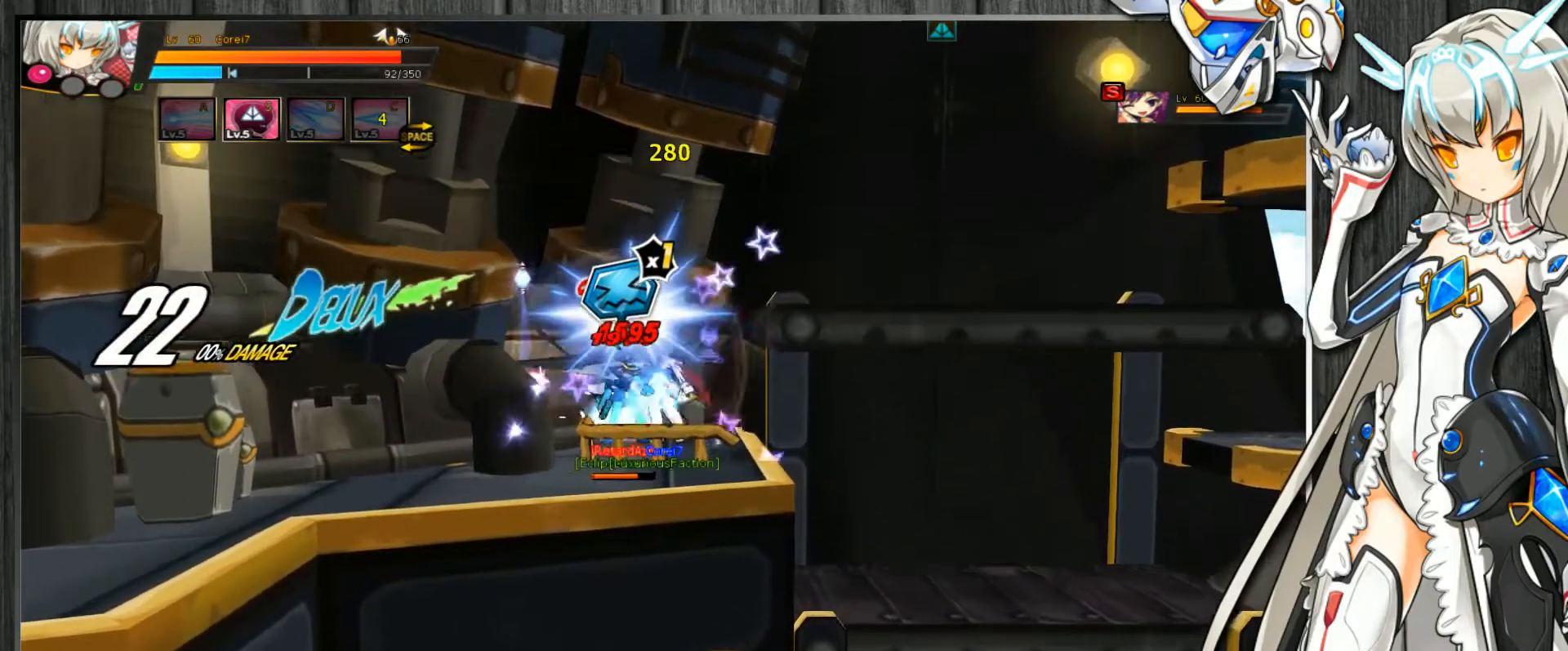
{"keys": ["c"], "events": [[33, "z", "up"], [100, "z", "down"], [167, "z", "up"], [233, "z", "down"], [333, "z", "up"], [433, "left", "up"]]}
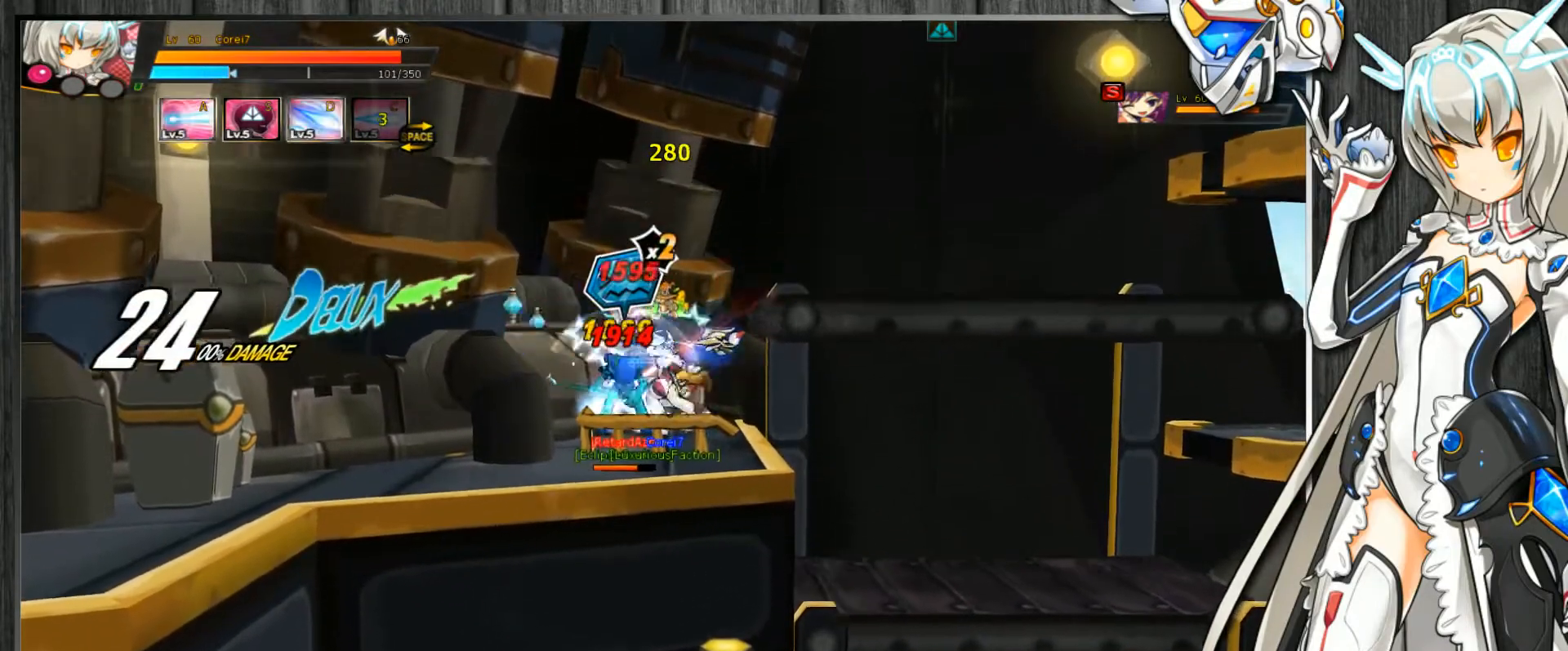
{"keys": ["c", "left"], "events": [[300, "left", "down"], [367, "left", "up"], [433, "left", "down"], [433, "z", "down"], [500, "z", "up"]]}
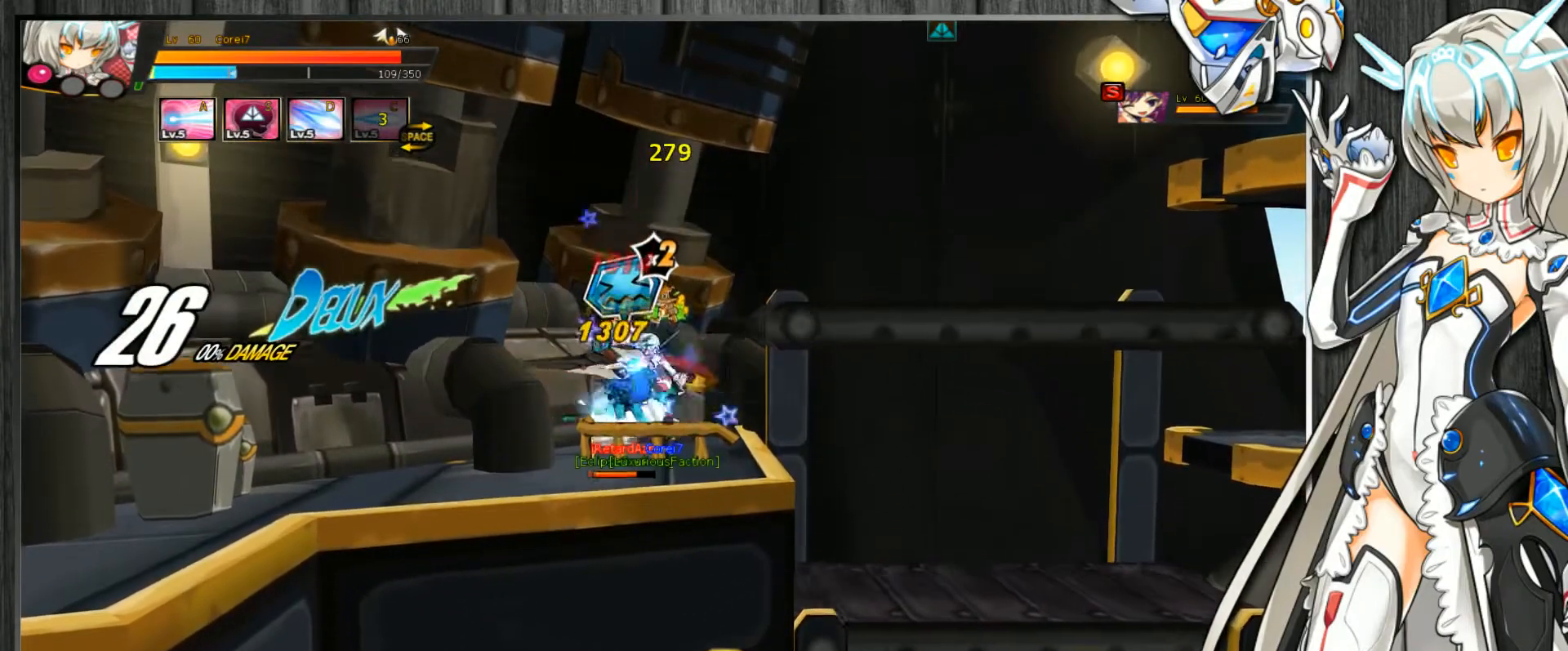
{"keys": ["c"], "events": [[67, "z", "down"], [167, "z", "up"], [300, "left", "up"]]}
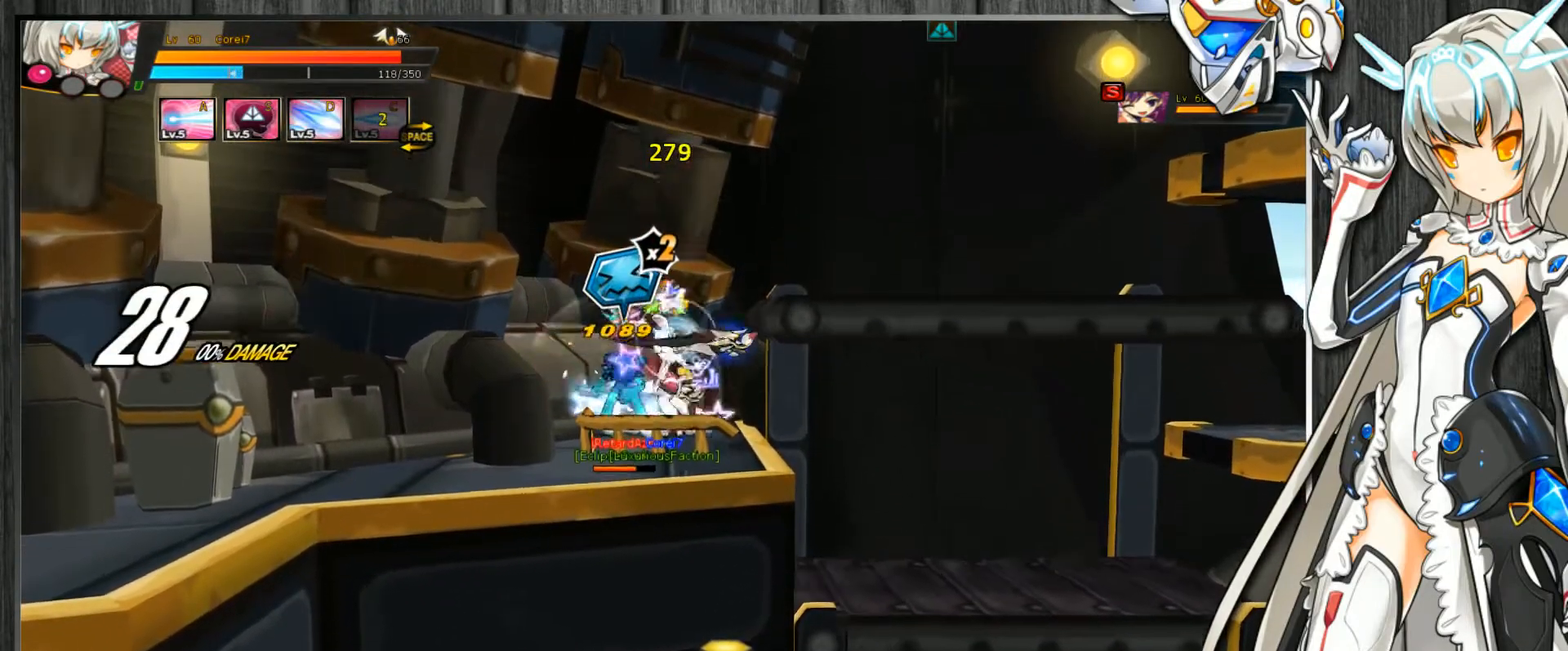
{"keys": ["c", "d"], "events": [[333, "d", "down"], [400, "d", "up"], [500, "d", "down"]]}
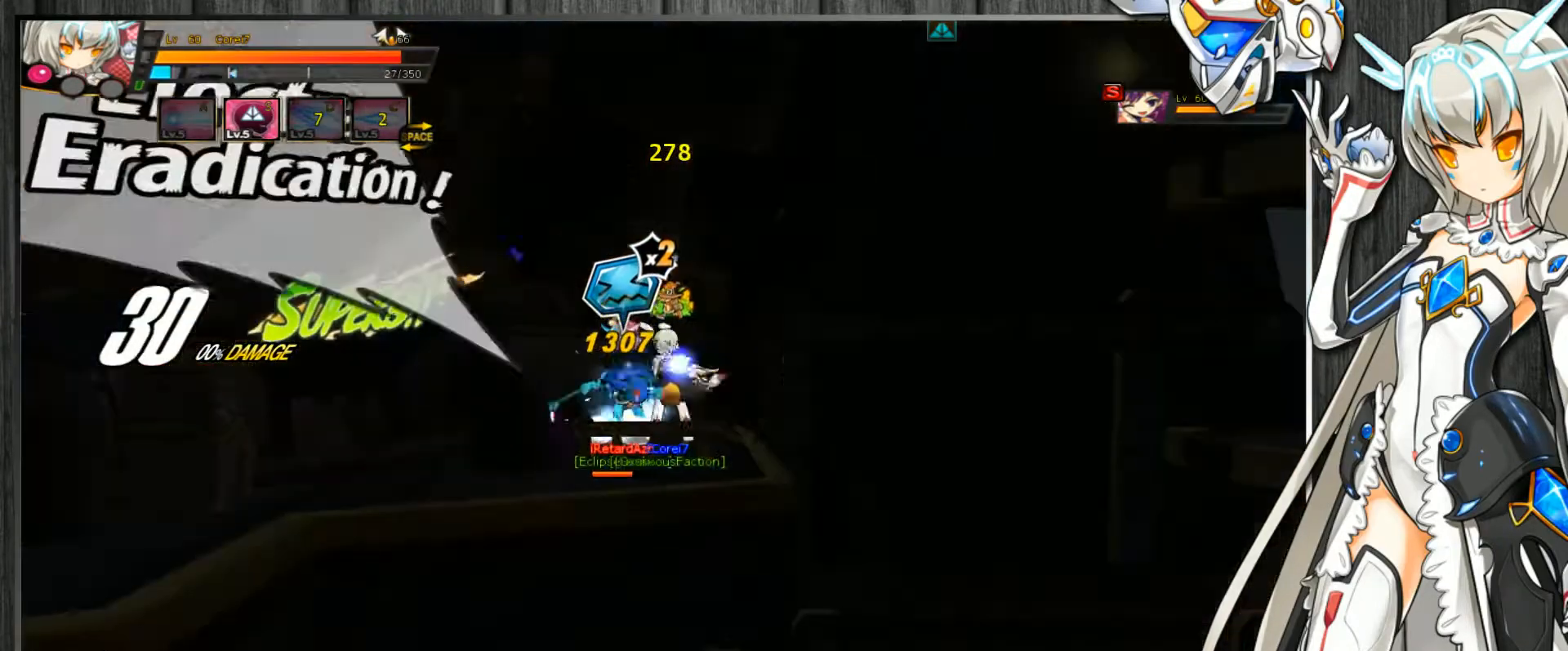
{"keys": ["c"], "events": [[67, "d", "up"], [167, "d", "down"], [233, "d", "up"]]}
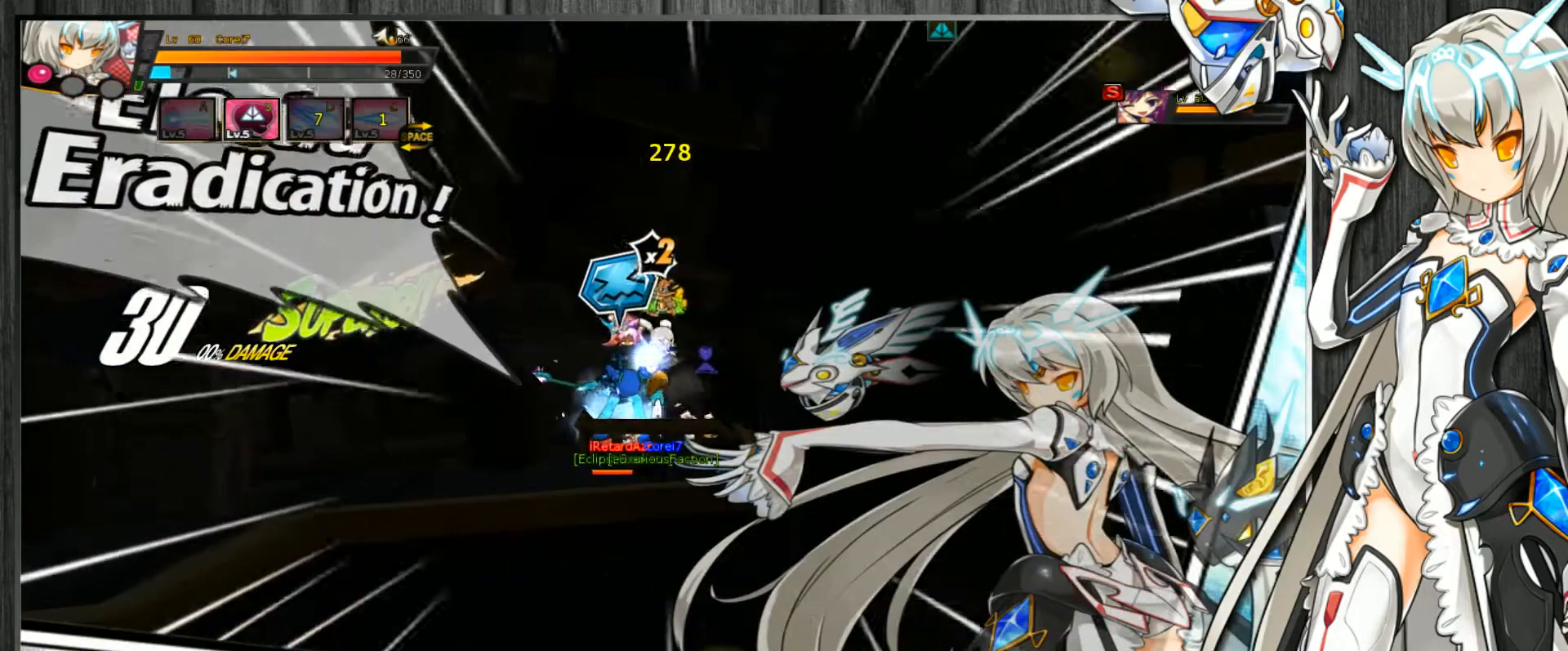
{"keys": ["c"], "events": []}
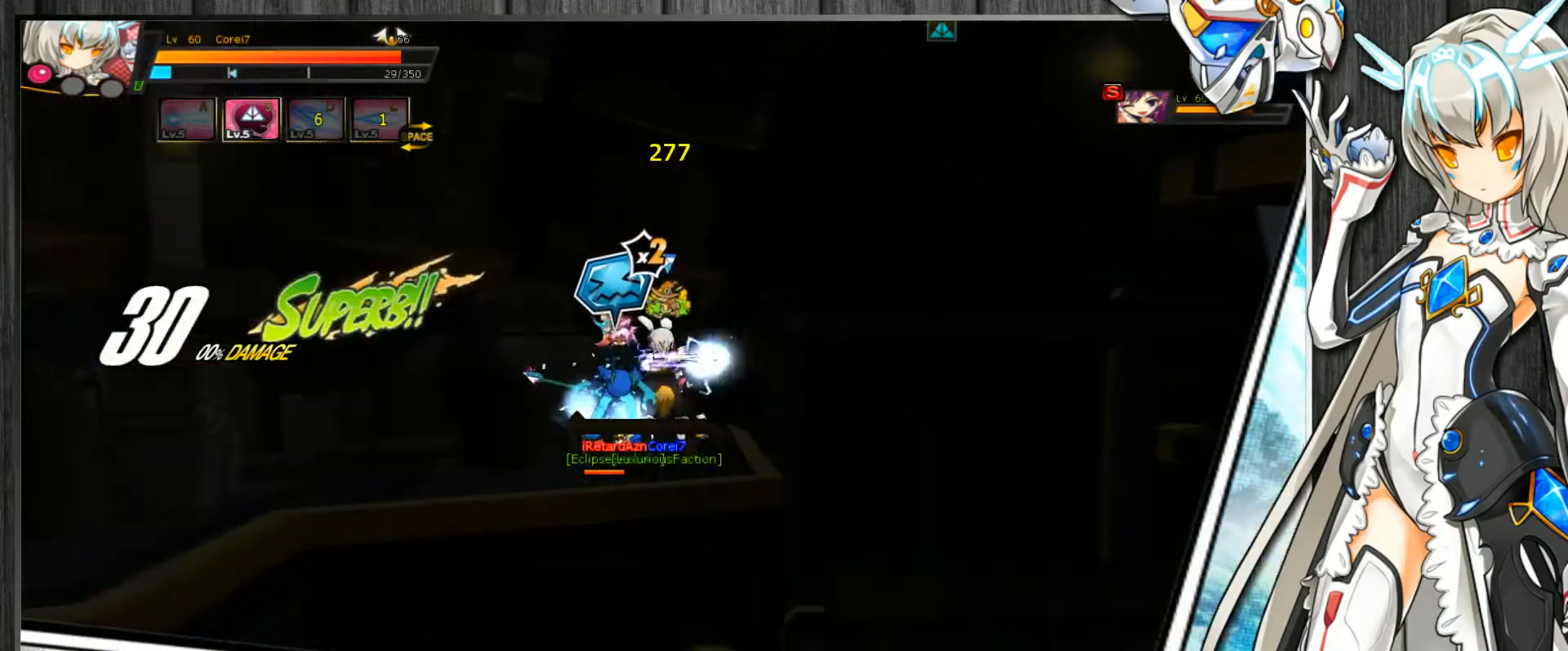
{"keys": ["c"], "events": []}
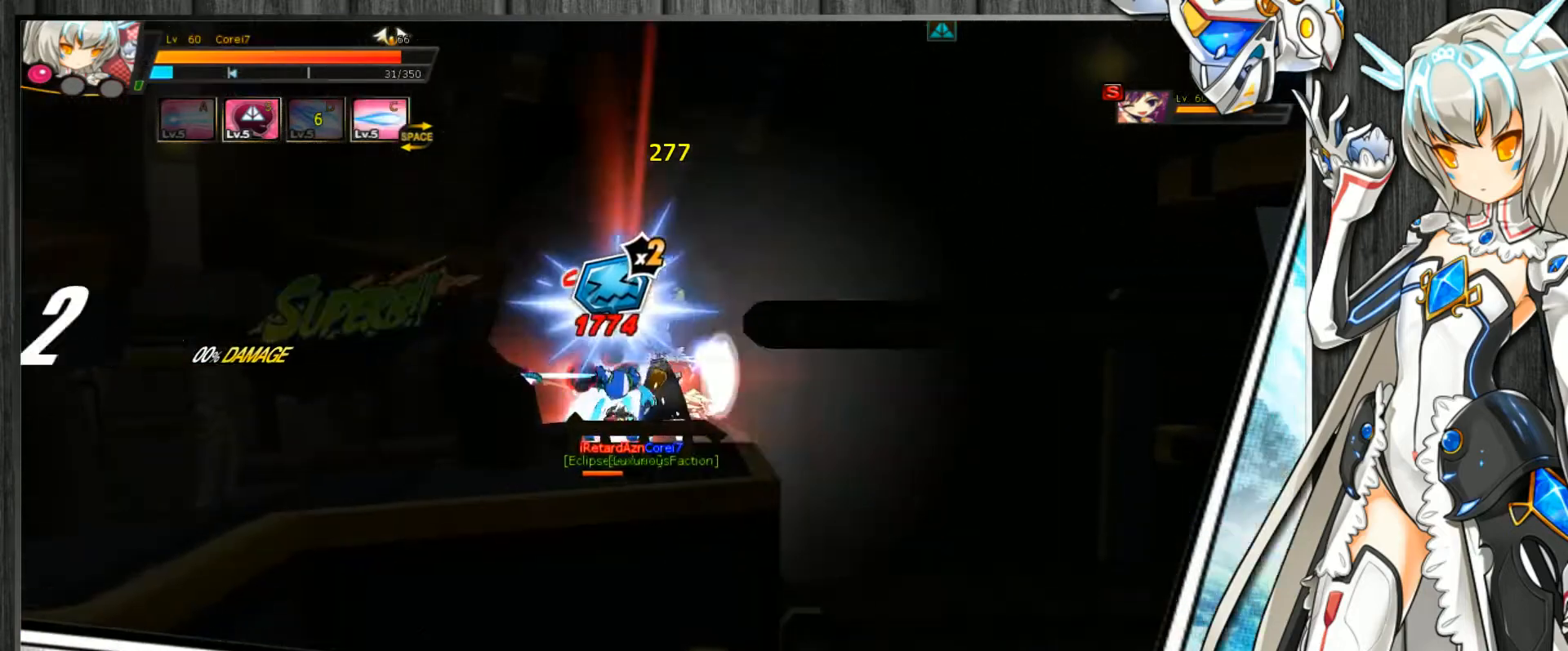
{"keys": ["c"], "events": []}
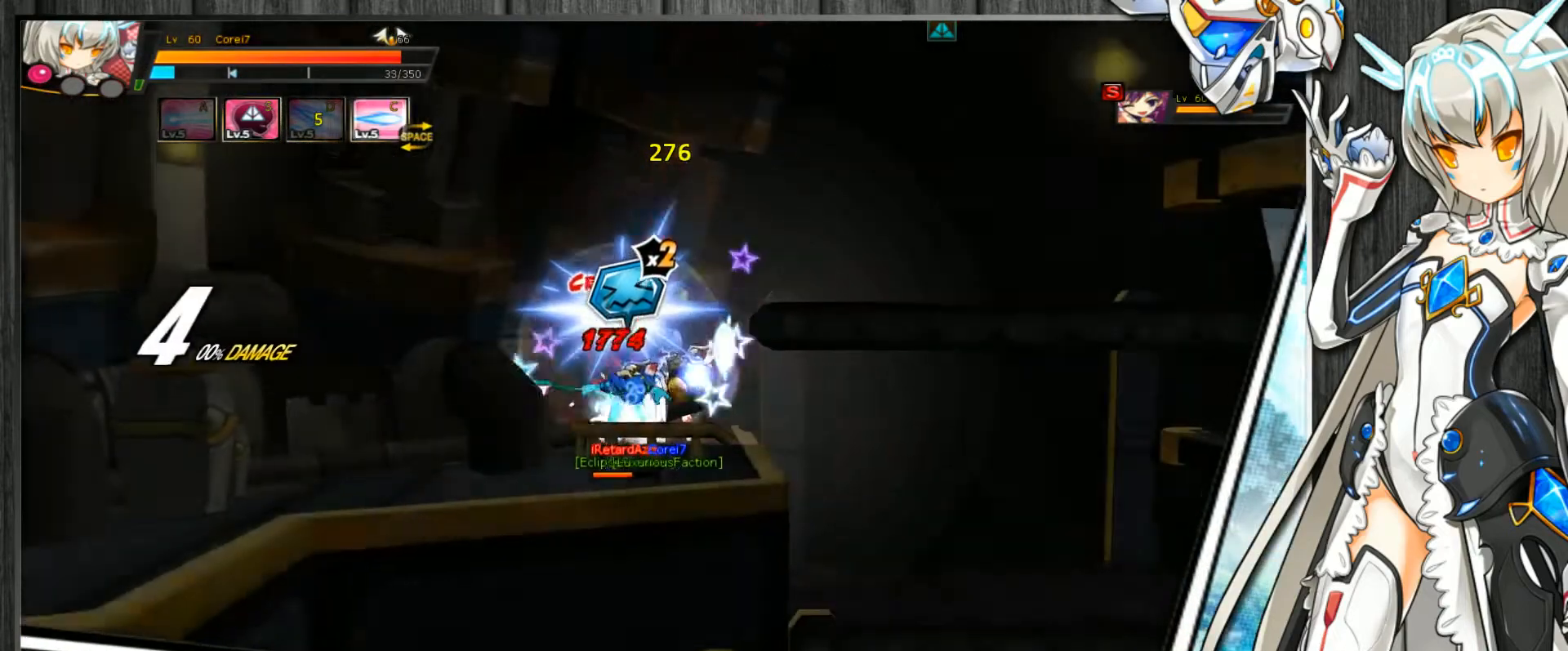
{"keys": ["c"], "events": []}
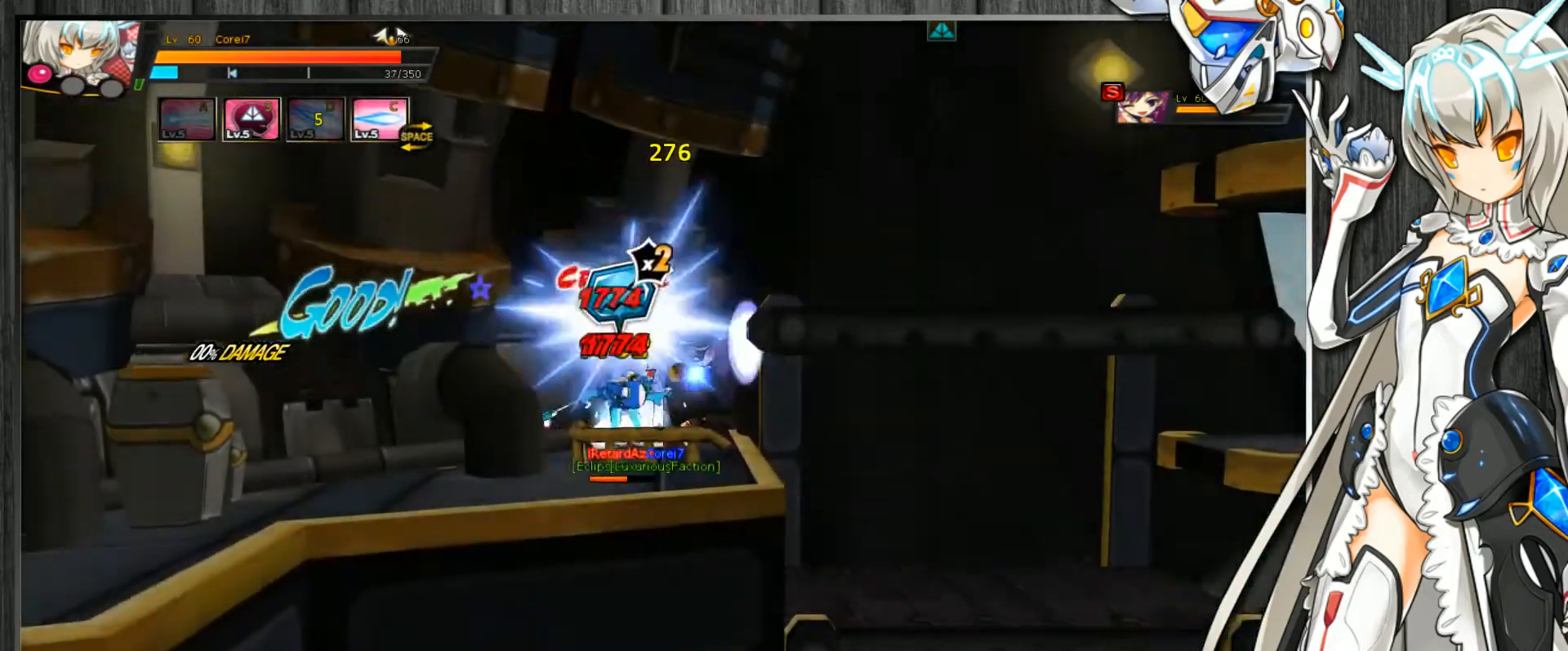
{"keys": ["c"], "events": [[133, "c", "up"], [167, "c", "down"]]}
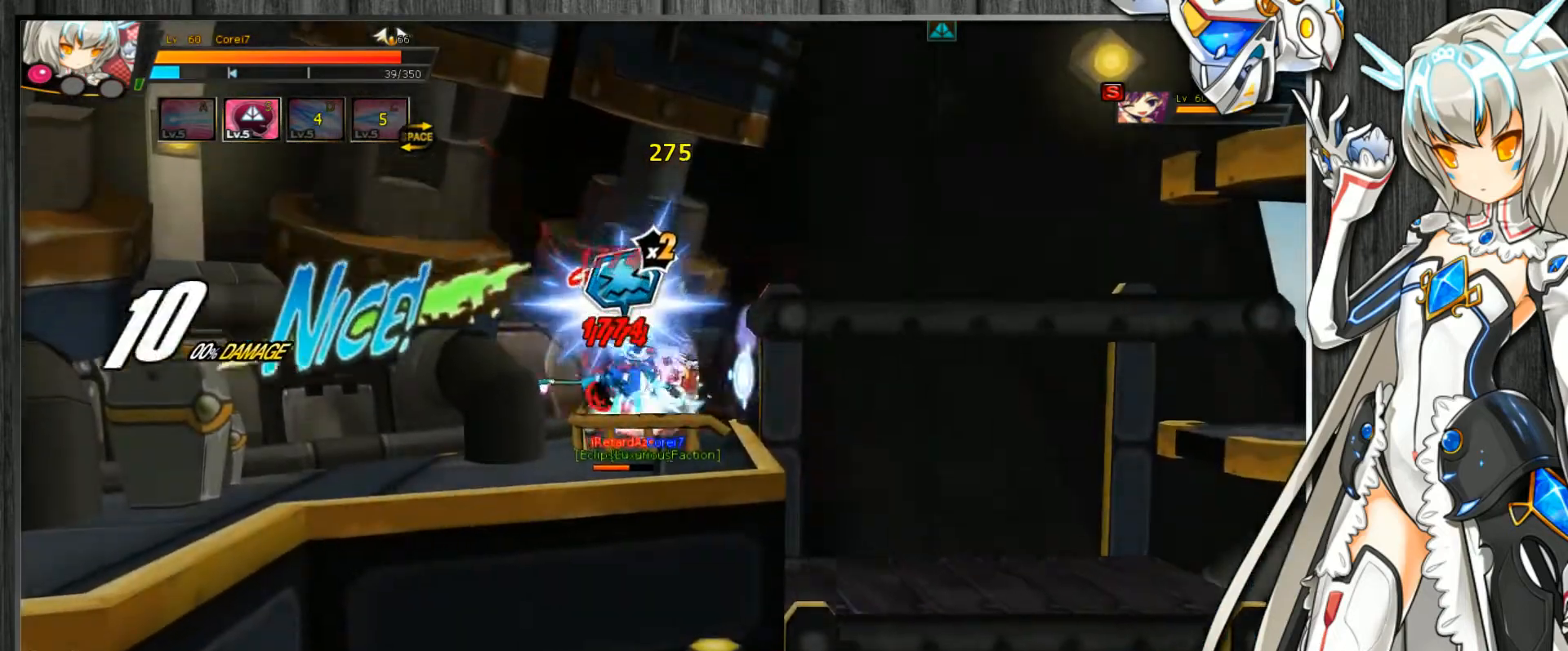
{"keys": ["c", "left"], "events": [[333, "left", "down"], [367, "left", "up"], [467, "left", "down"], [467, "z", "down"], [500, "z", "up"]]}
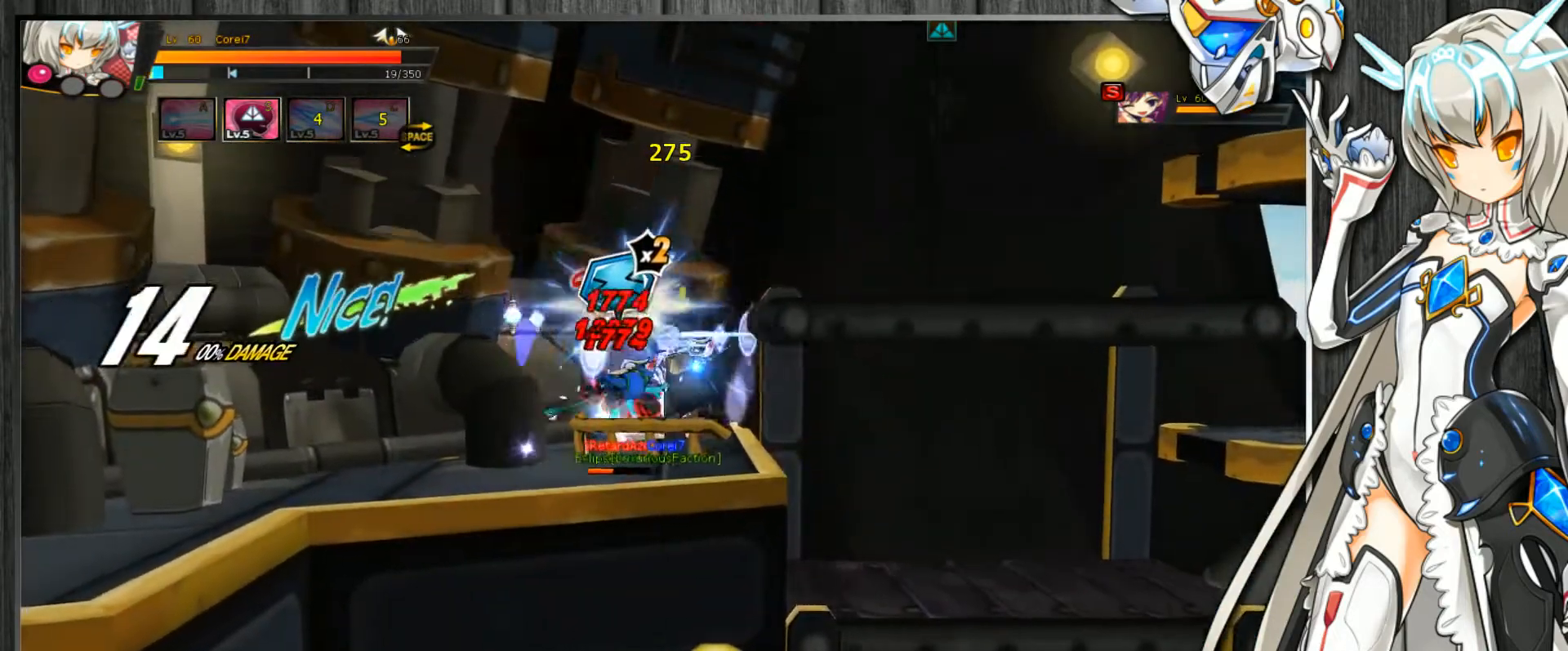
{"keys": ["c"], "events": [[67, "z", "down"], [133, "z", "up"], [200, "z", "down"], [267, "z", "up"], [433, "left", "up"]]}
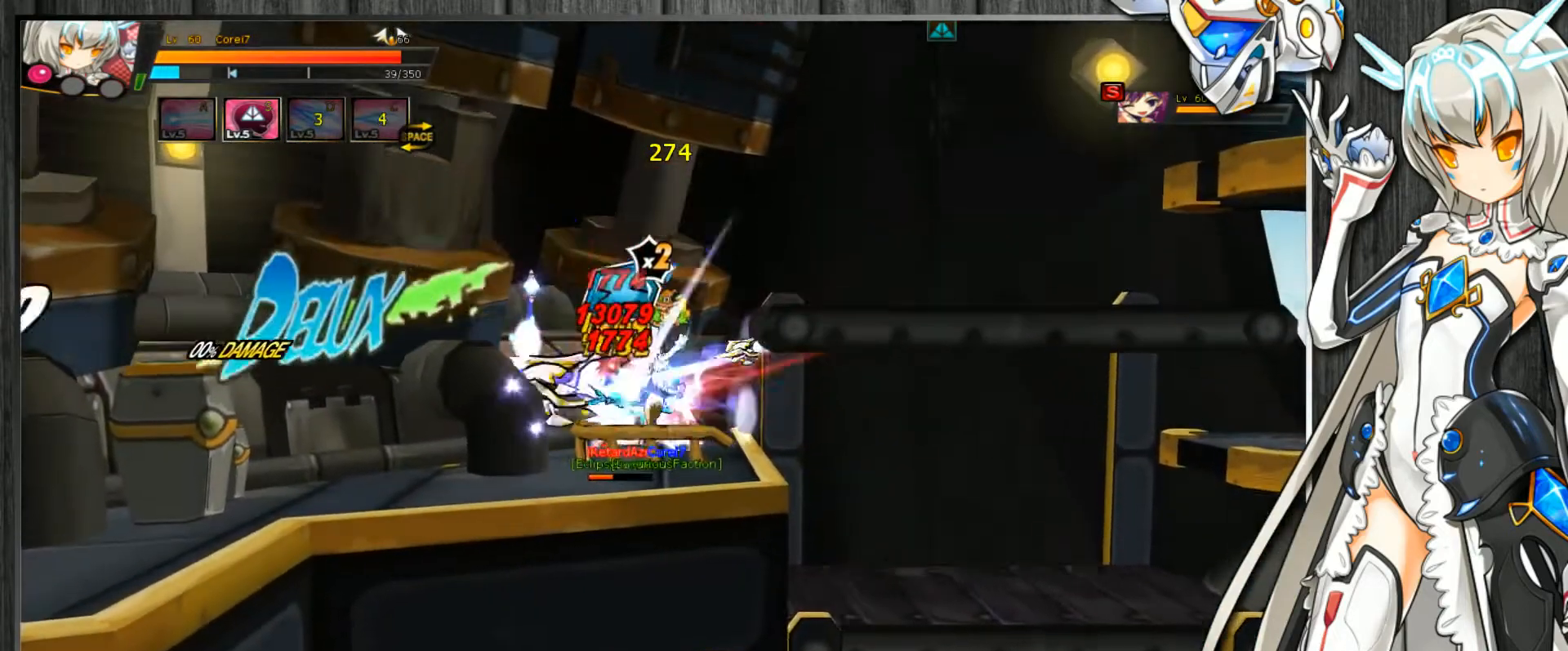
{"keys": ["c", "left", "z"], "events": [[367, "left", "down"], [400, "left", "up"], [467, "left", "down"], [500, "z", "down"]]}
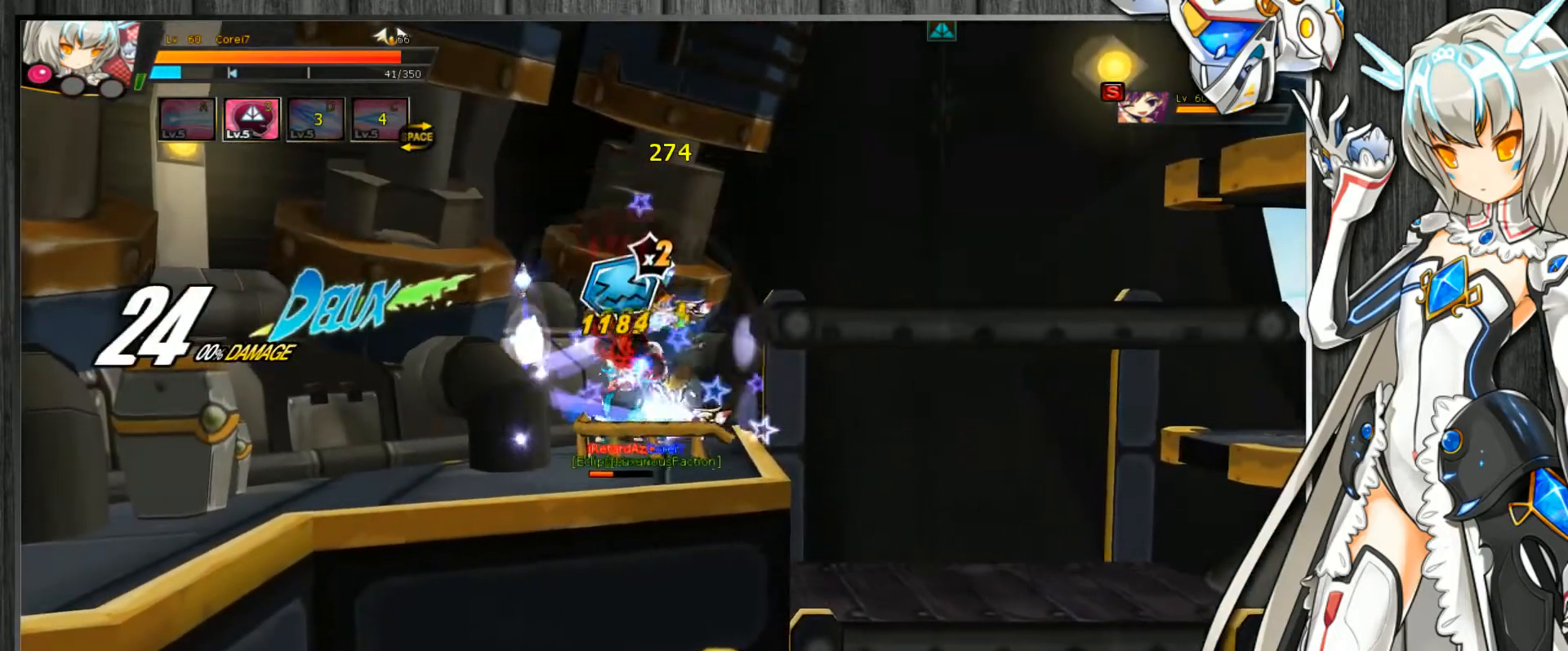
{"keys": ["c"], "events": [[33, "z", "up"], [100, "z", "down"], [200, "z", "up"], [300, "left", "up"]]}